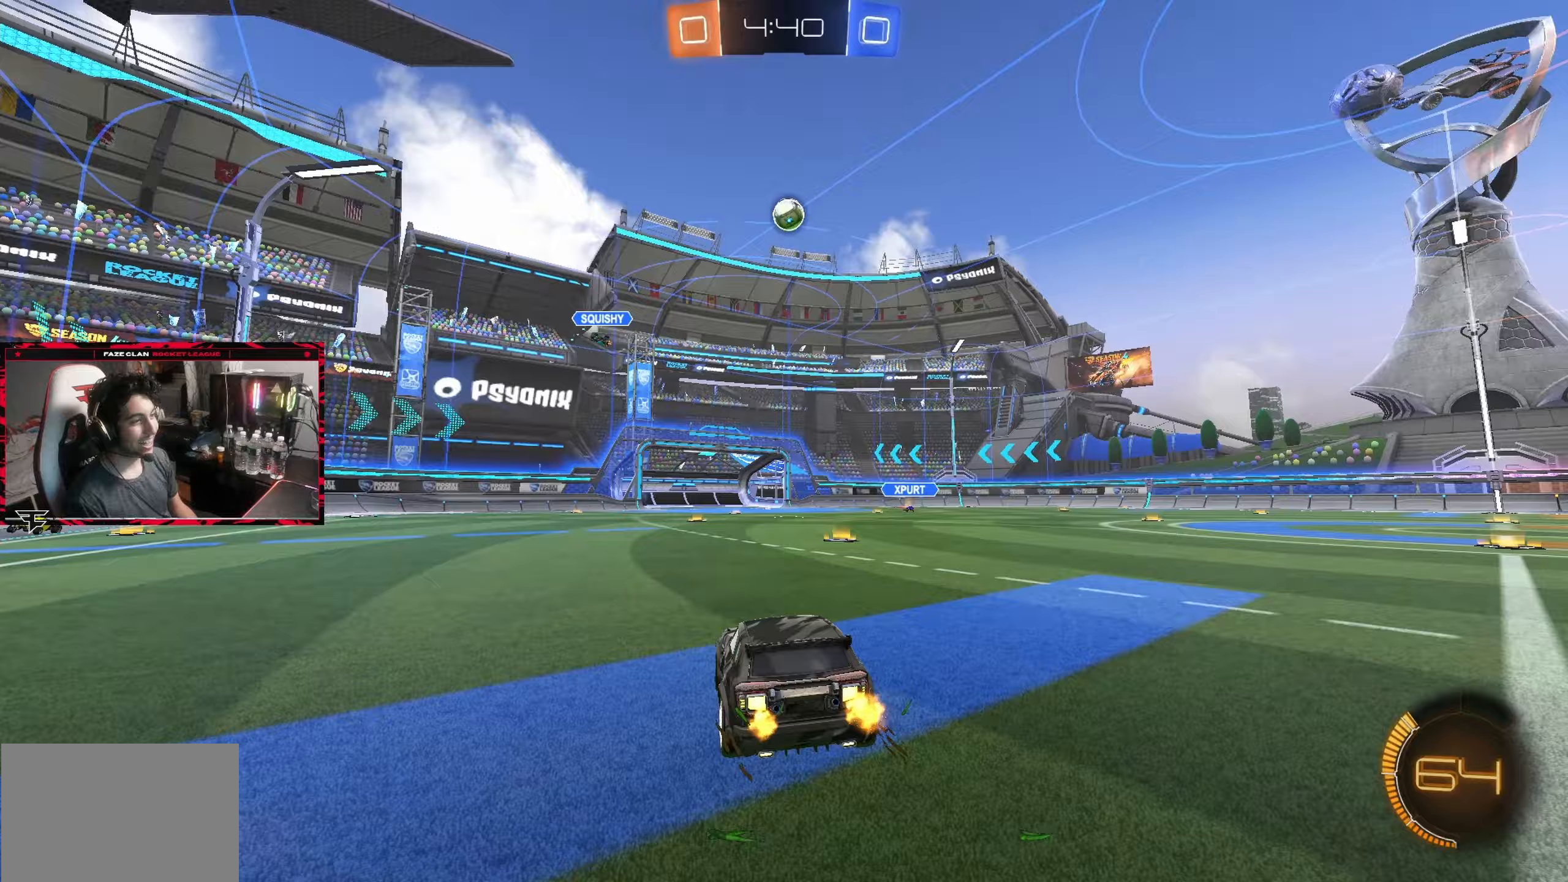
Gameplay with a controller (PlayStation layout); each line is a JSON object with the inputs held at the frame after it. "events" lists button and stick changes between this image and that frame as [ms after this image, input, new state], when the widget could be followed in between. Not read: L3 R3.
{"buttons": ["CROSS", "CIRCLE"], "left_stick": "down", "right_stick": "center", "events": [[100, "CROSS", "down"], [100, "left_stick", "down"], [200, "L1", "down"], [300, "L1", "up"], [300, "R2", "up"], [333, "CROSS", "up"], [333, "left_stick", "center"], [367, "CROSS", "down"], [450, "left_stick", "down"], [467, "CIRCLE", "down"]]}
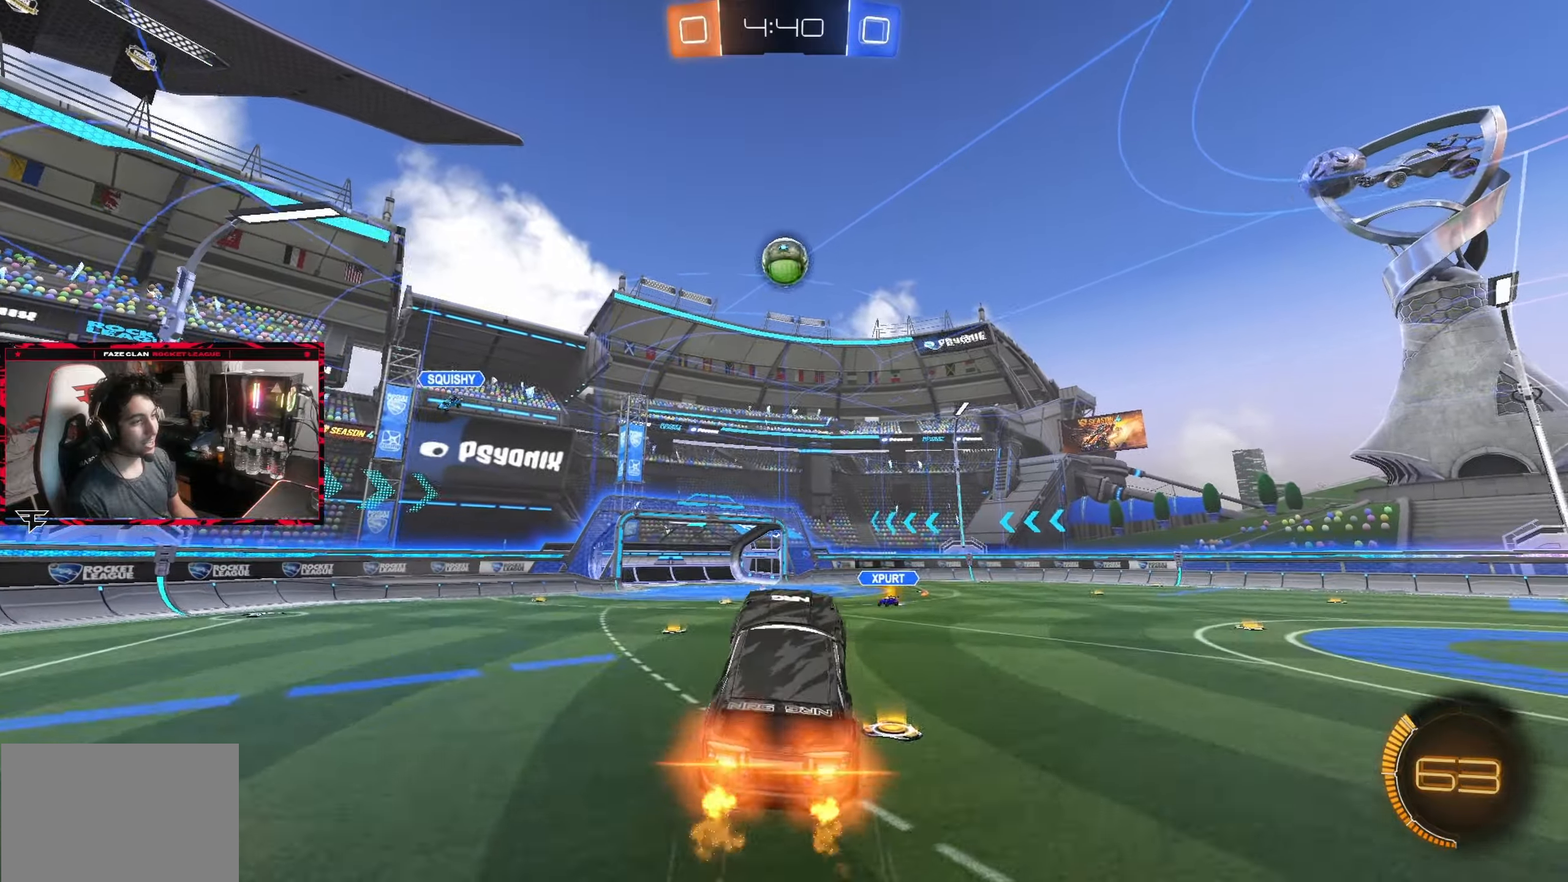
{"buttons": ["CIRCLE"], "left_stick": "center", "right_stick": "center", "events": [[83, "left_stick", "center"], [133, "CIRCLE", "up"], [133, "CROSS", "up"], [217, "CIRCLE", "down"], [267, "left_stick", "down-left"], [417, "left_stick", "center"]]}
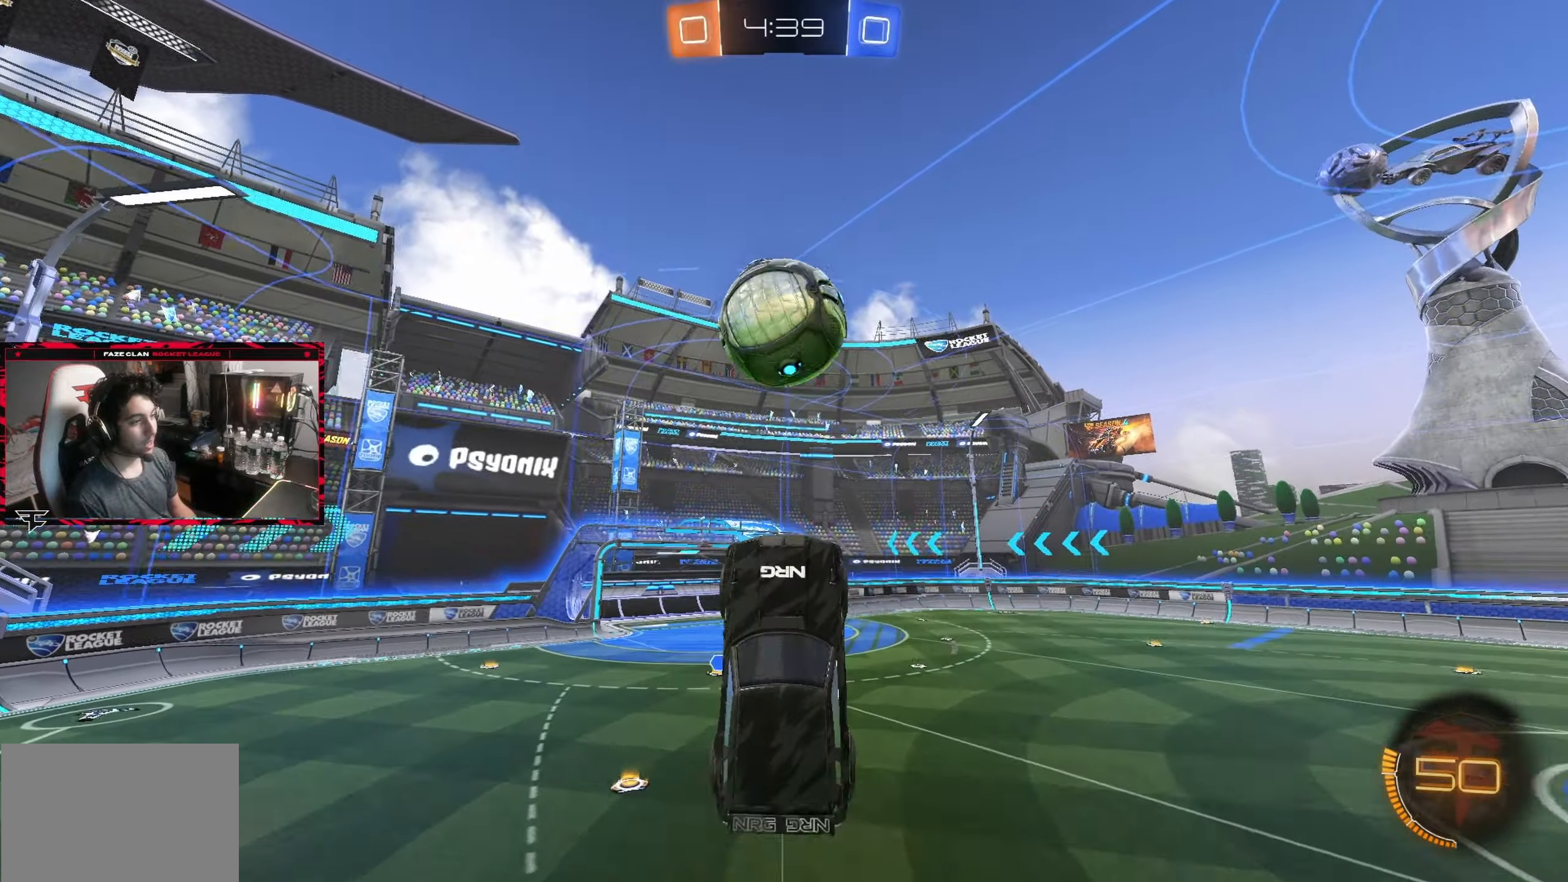
{"buttons": ["CIRCLE", "R2"], "left_stick": "down-left", "right_stick": "center", "events": [[17, "CIRCLE", "up"], [17, "left_stick", "left"], [133, "left_stick", "down-left"], [250, "left_stick", "down"], [417, "R2", "down"], [433, "CIRCLE", "down"], [433, "left_stick", "down-left"]]}
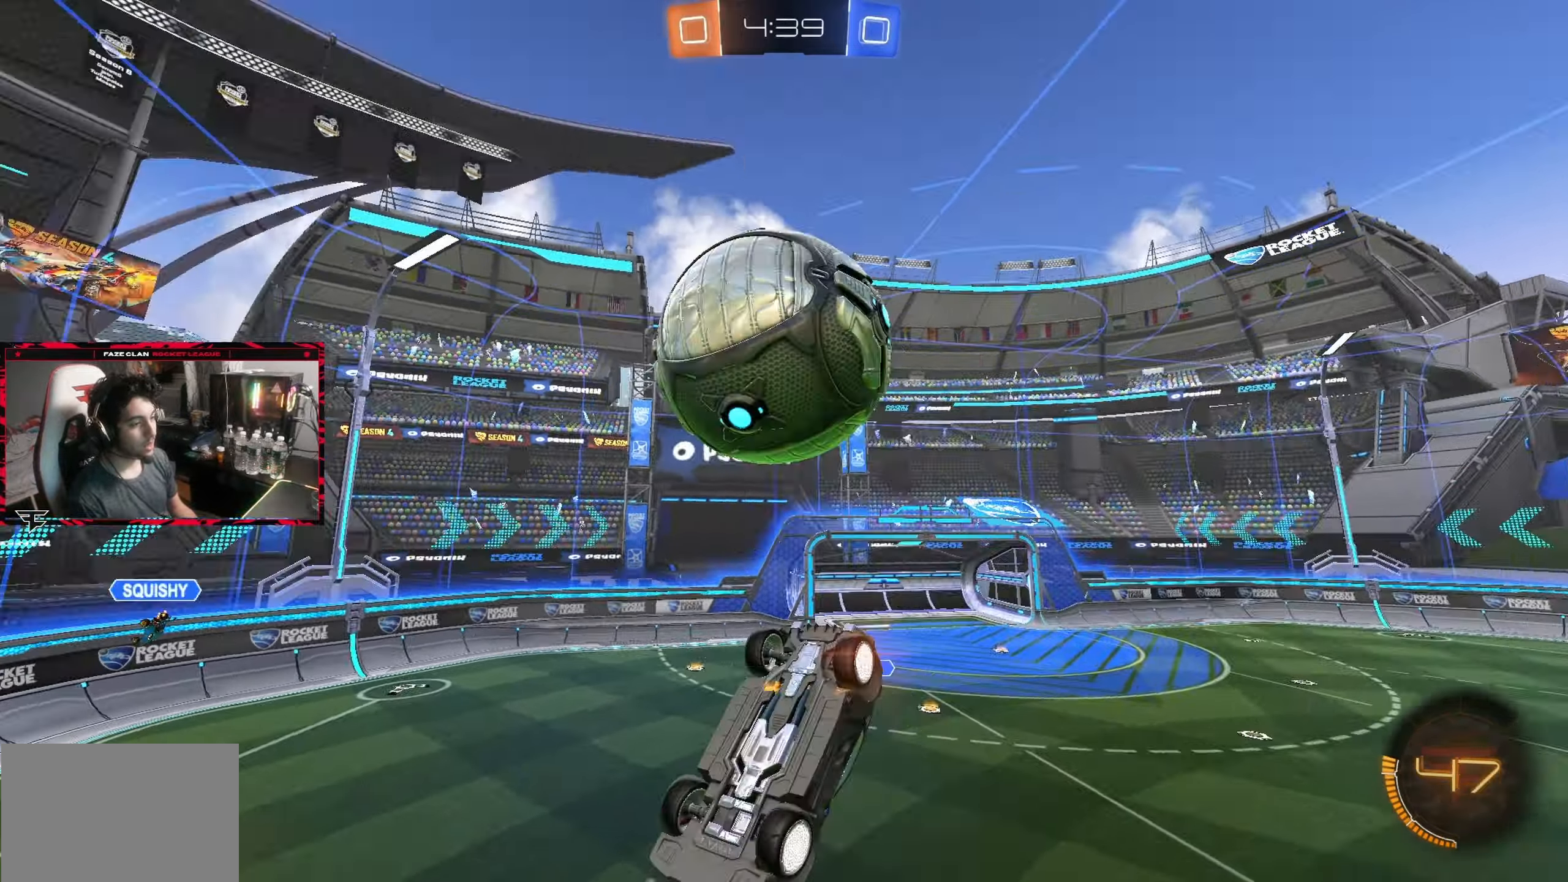
{"buttons": ["R2"], "left_stick": "right", "right_stick": "center", "events": [[17, "L1", "down"], [33, "TRIANGLE", "down"], [150, "L1", "up"], [200, "TRIANGLE", "up"], [200, "left_stick", "center"], [383, "CIRCLE", "up"], [500, "left_stick", "right"]]}
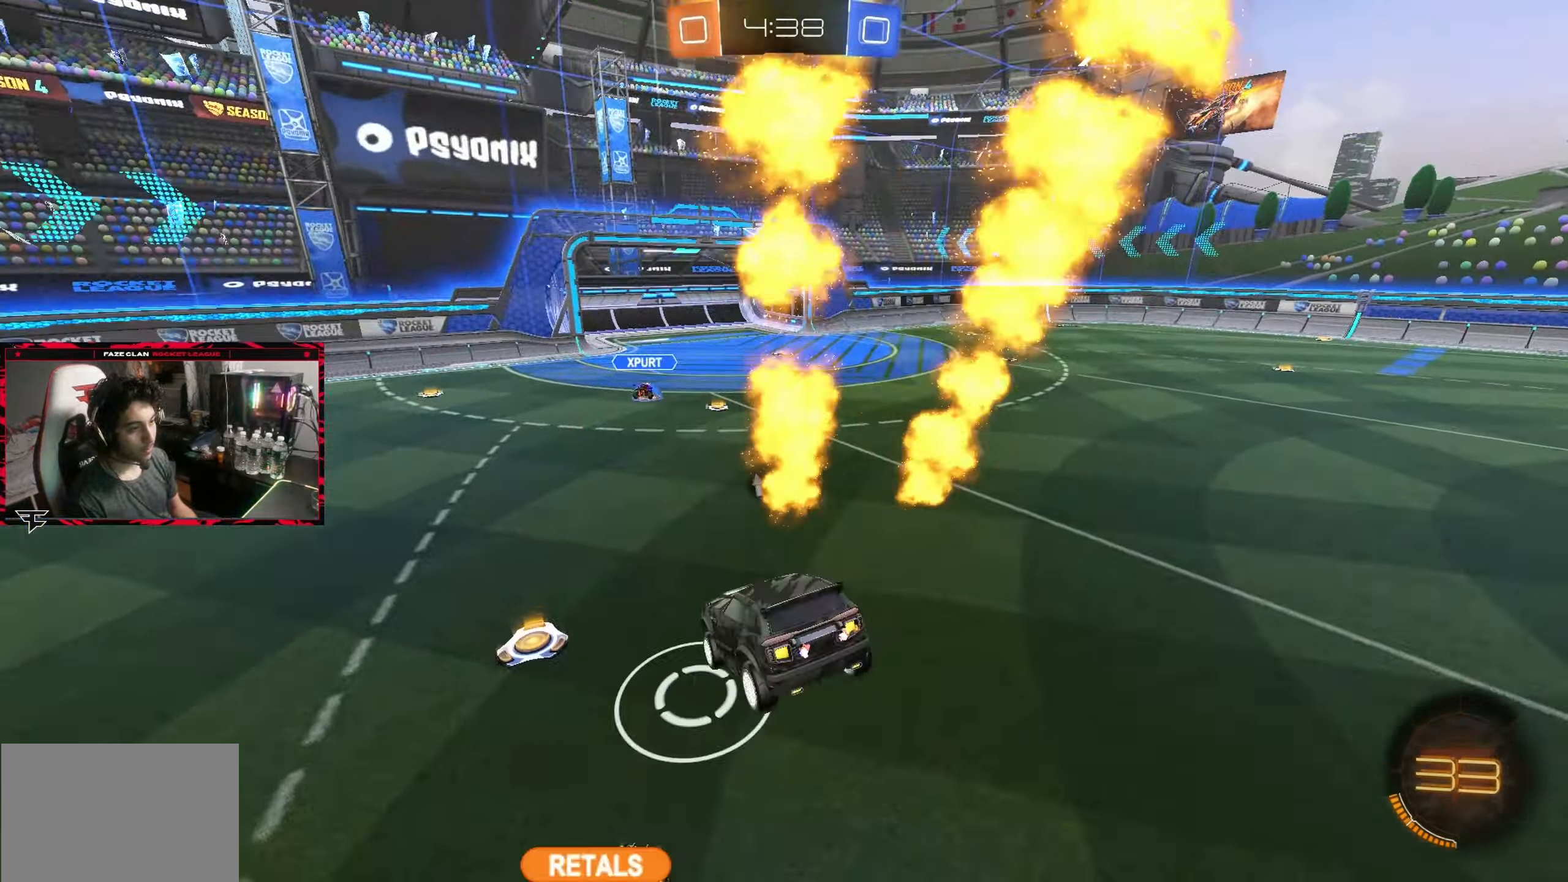
{"buttons": ["TRIANGLE", "R2"], "left_stick": "right", "right_stick": "center", "events": [[100, "left_stick", "center"], [150, "CIRCLE", "down"], [217, "left_stick", "up-right"], [283, "left_stick", "right"], [317, "CIRCLE", "up"], [417, "TRIANGLE", "down"]]}
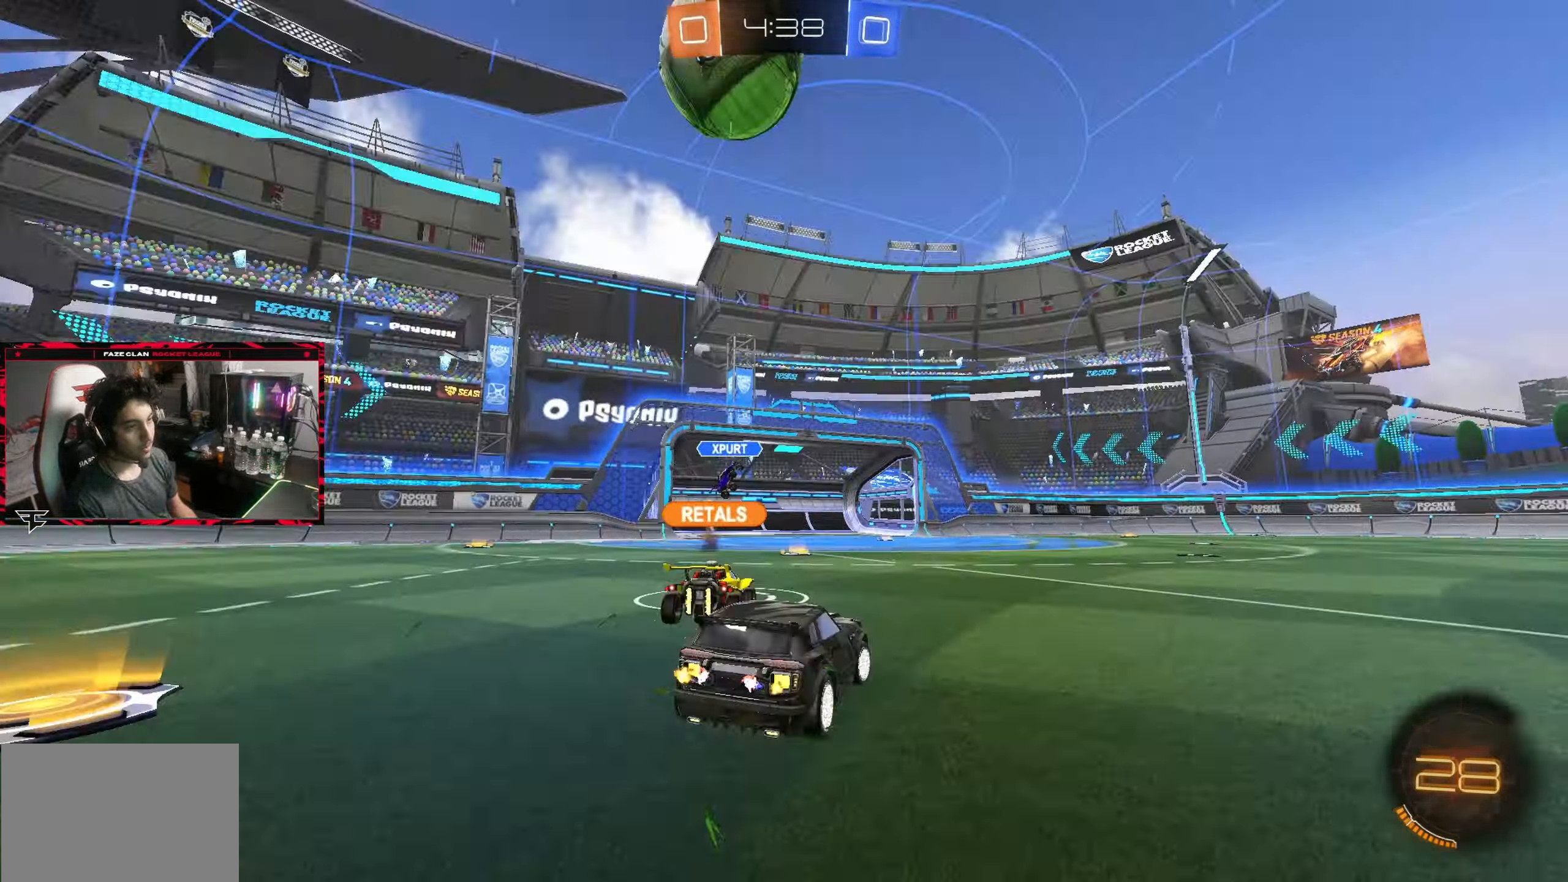
{"buttons": ["R2"], "left_stick": "right", "right_stick": "center", "events": [[17, "L1", "down"], [17, "TRIANGLE", "up"], [117, "L1", "up"]]}
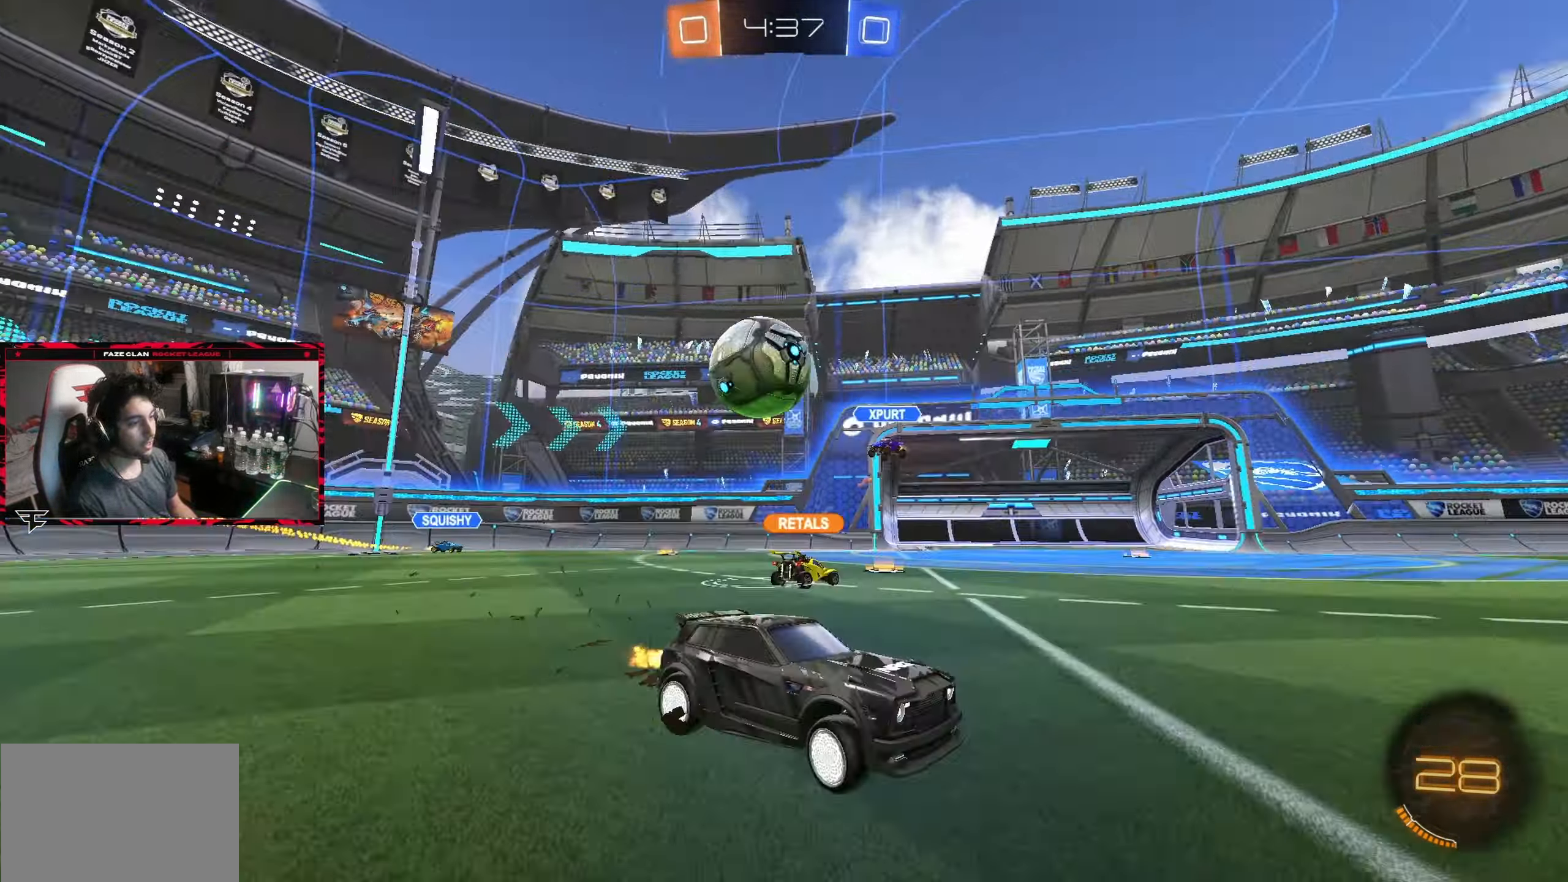
{"buttons": ["R2"], "left_stick": "left", "right_stick": "center", "events": [[283, "left_stick", "center"], [383, "left_stick", "left"]]}
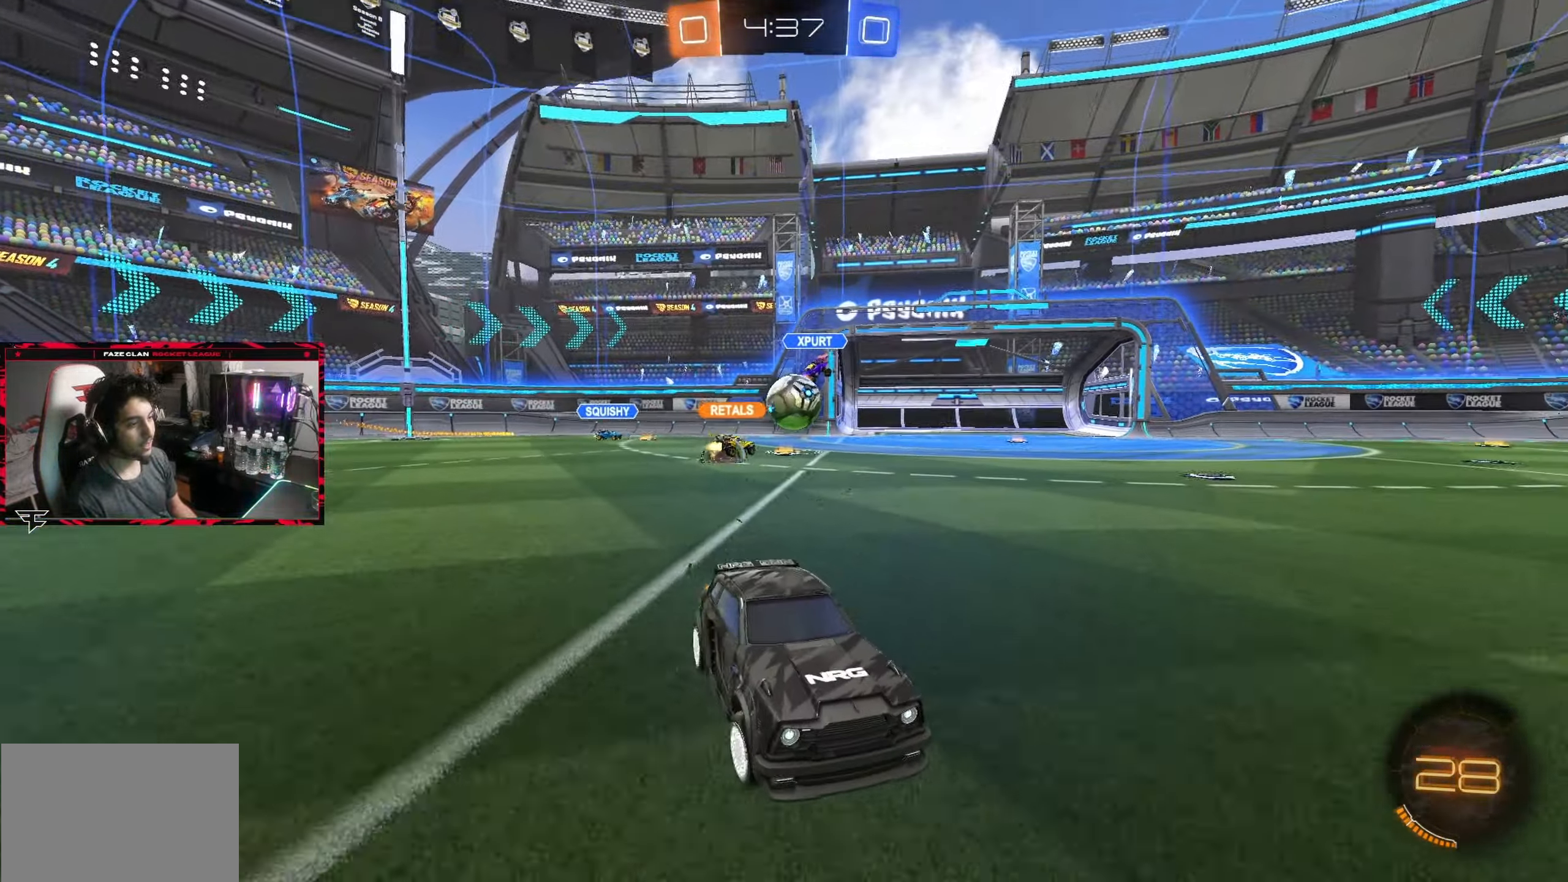
{"buttons": ["R2"], "left_stick": "left", "right_stick": "center", "events": [[83, "left_stick", "center"], [400, "left_stick", "left"]]}
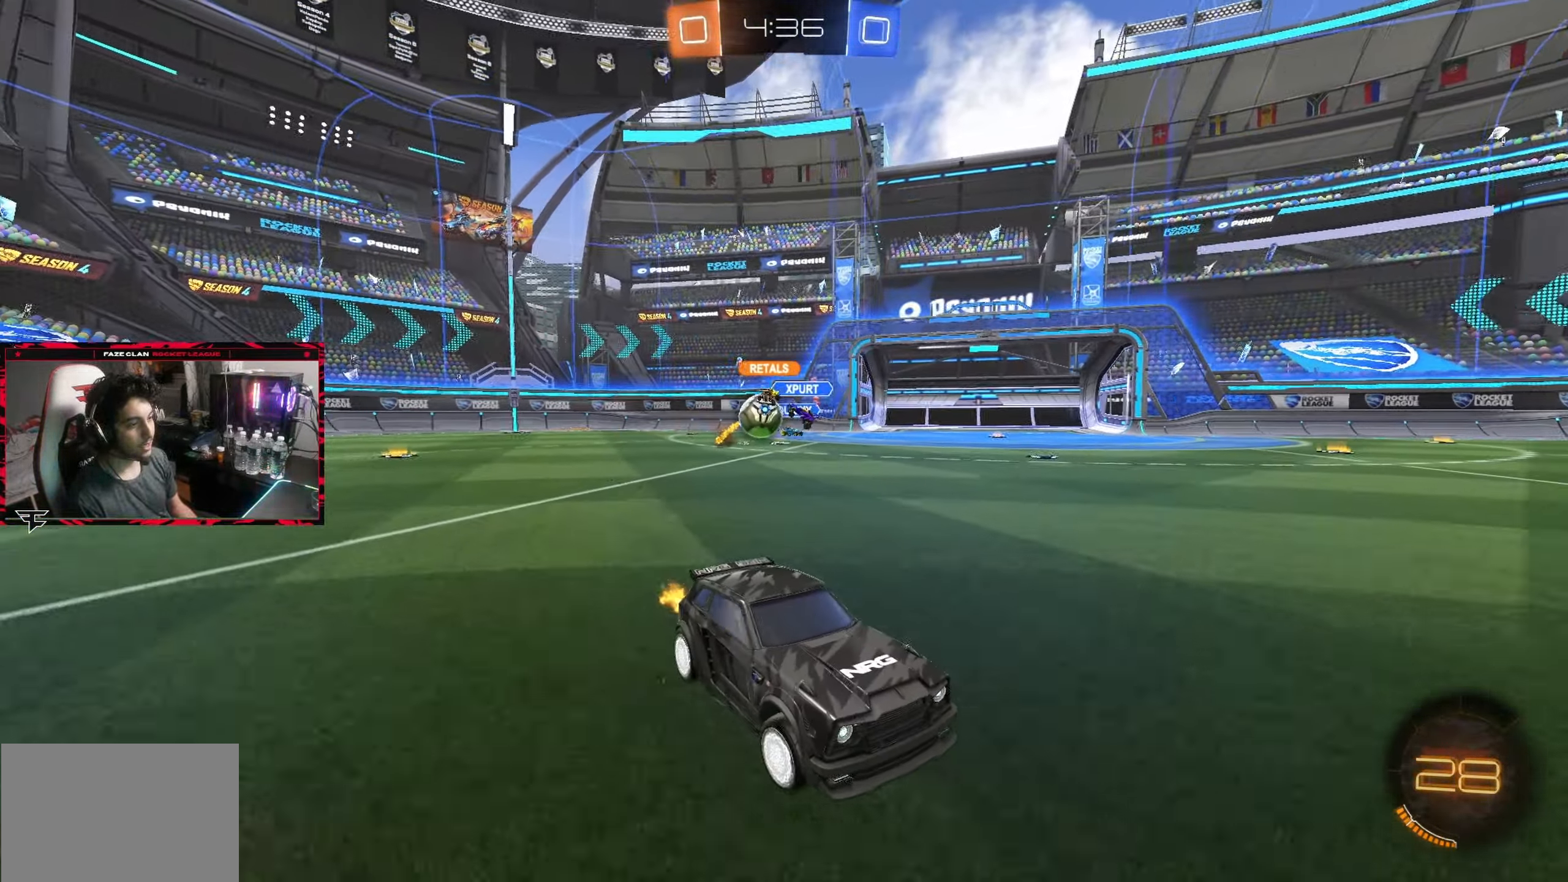
{"buttons": ["R2"], "left_stick": "right", "right_stick": "center", "events": [[50, "left_stick", "right"]]}
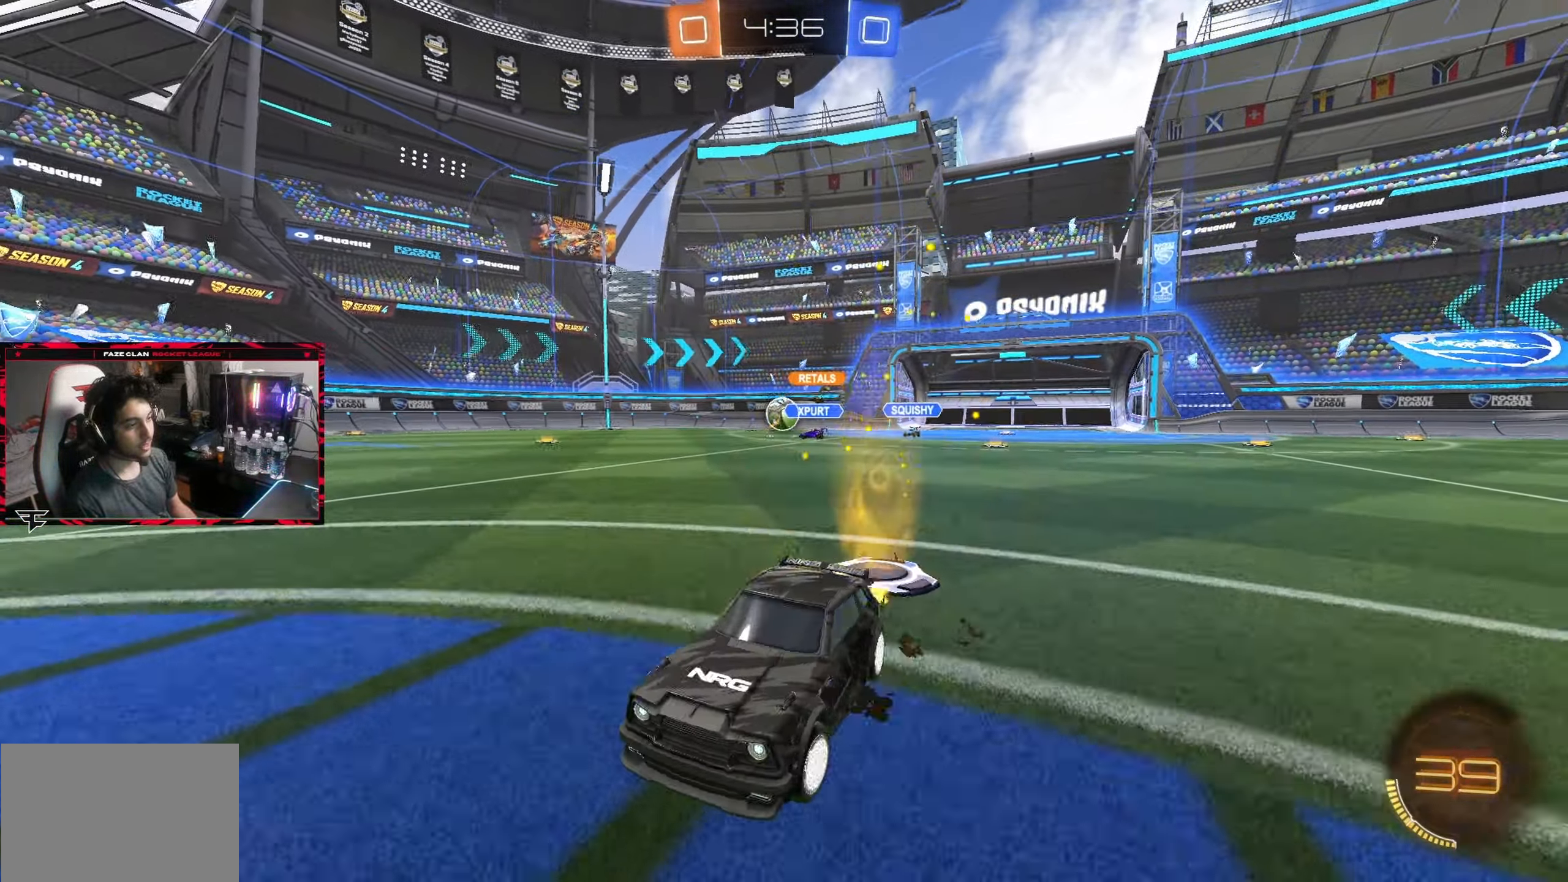
{"buttons": ["R2"], "left_stick": "center", "right_stick": "center", "events": [[17, "L1", "down"], [117, "L1", "up"], [367, "left_stick", "center"]]}
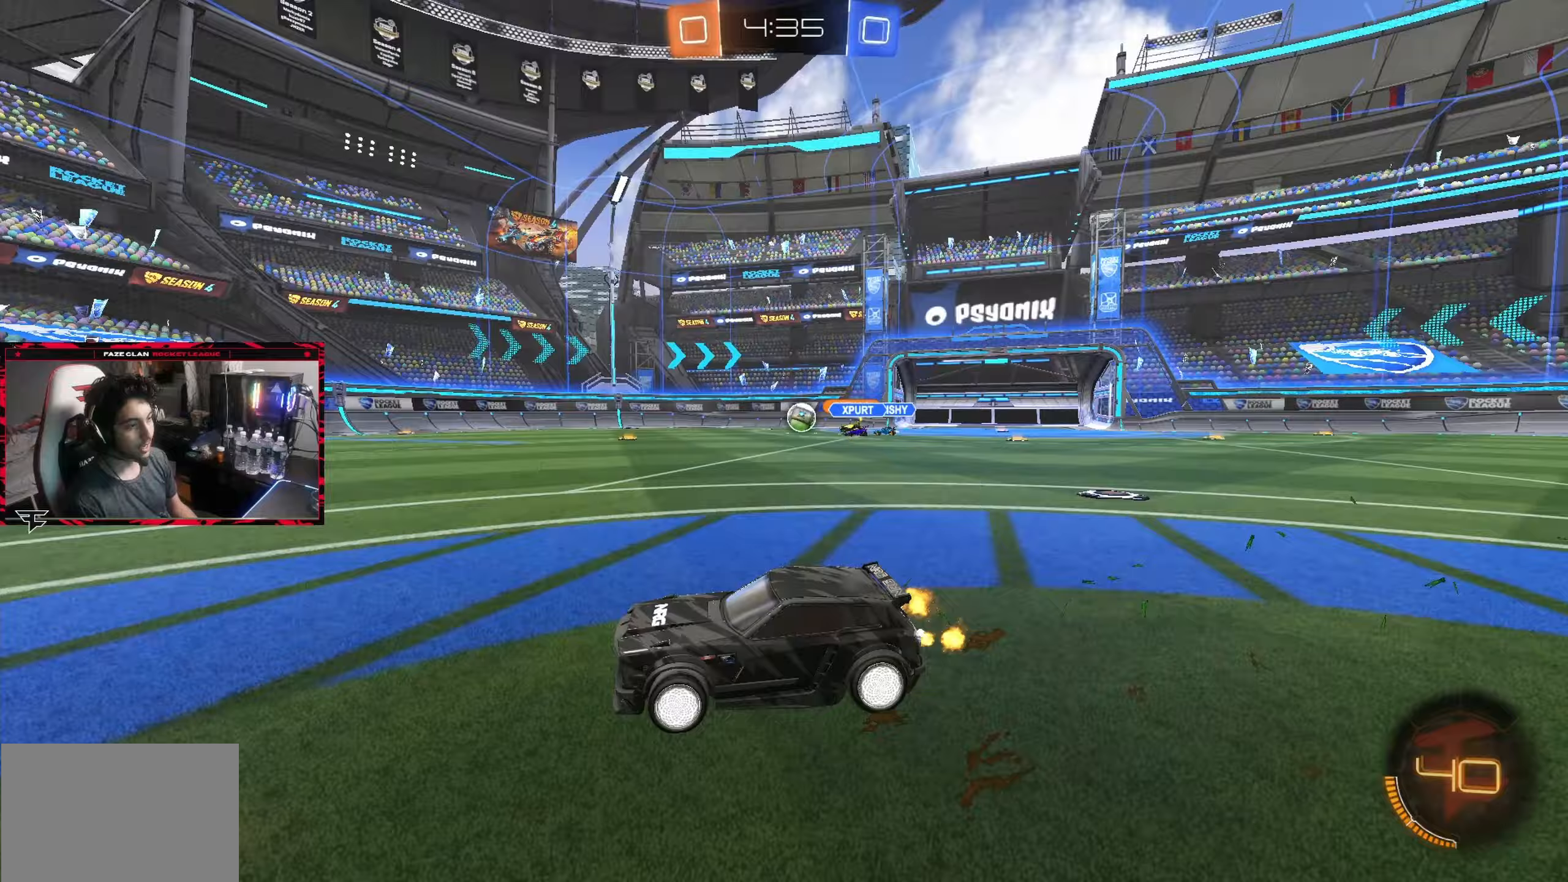
{"buttons": ["R2"], "left_stick": "center", "right_stick": "center", "events": [[350, "left_stick", "right"], [500, "left_stick", "center"]]}
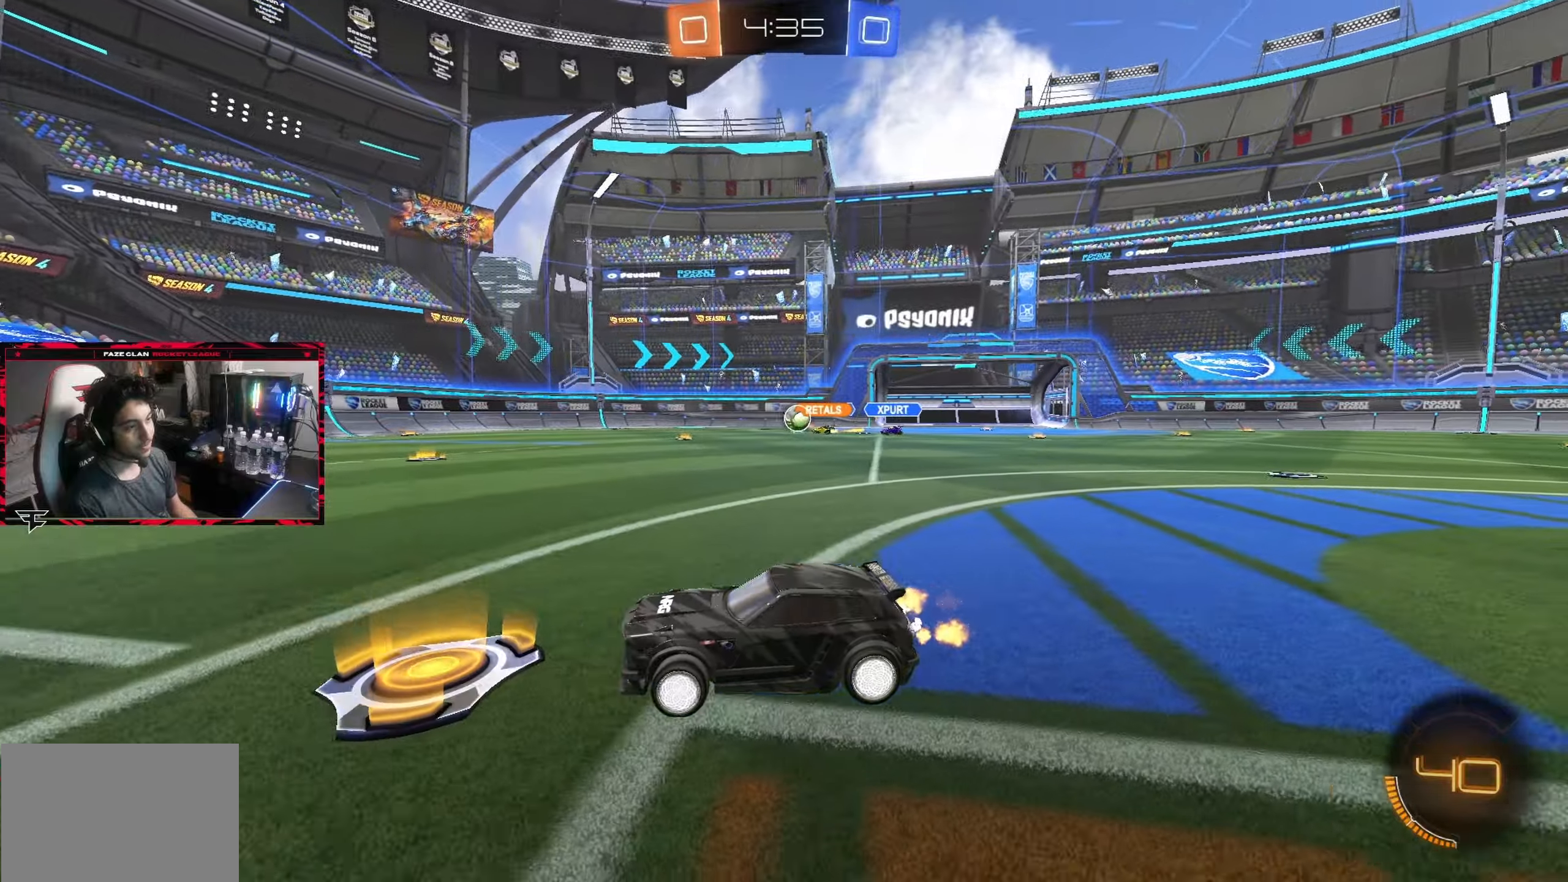
{"buttons": ["CIRCLE", "R2"], "left_stick": "left", "right_stick": "center", "events": [[100, "left_stick", "right"], [217, "CIRCLE", "down"], [267, "left_stick", "center"], [400, "left_stick", "left"]]}
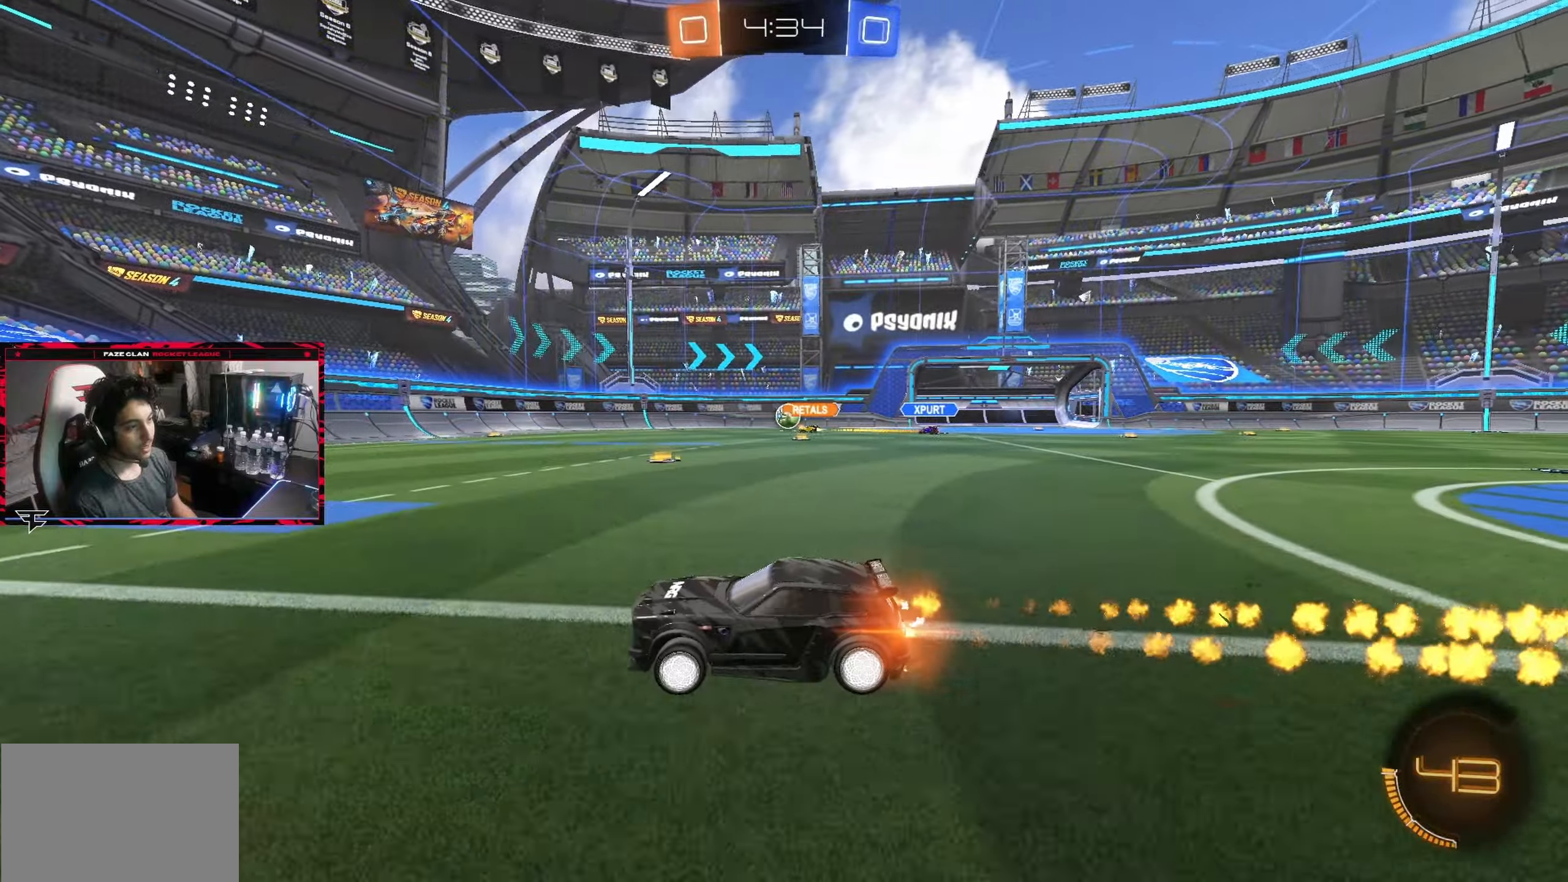
{"buttons": ["R2"], "left_stick": "center", "right_stick": "center", "events": [[50, "left_stick", "center"], [350, "left_stick", "right"], [433, "left_stick", "center"], [467, "CIRCLE", "up"]]}
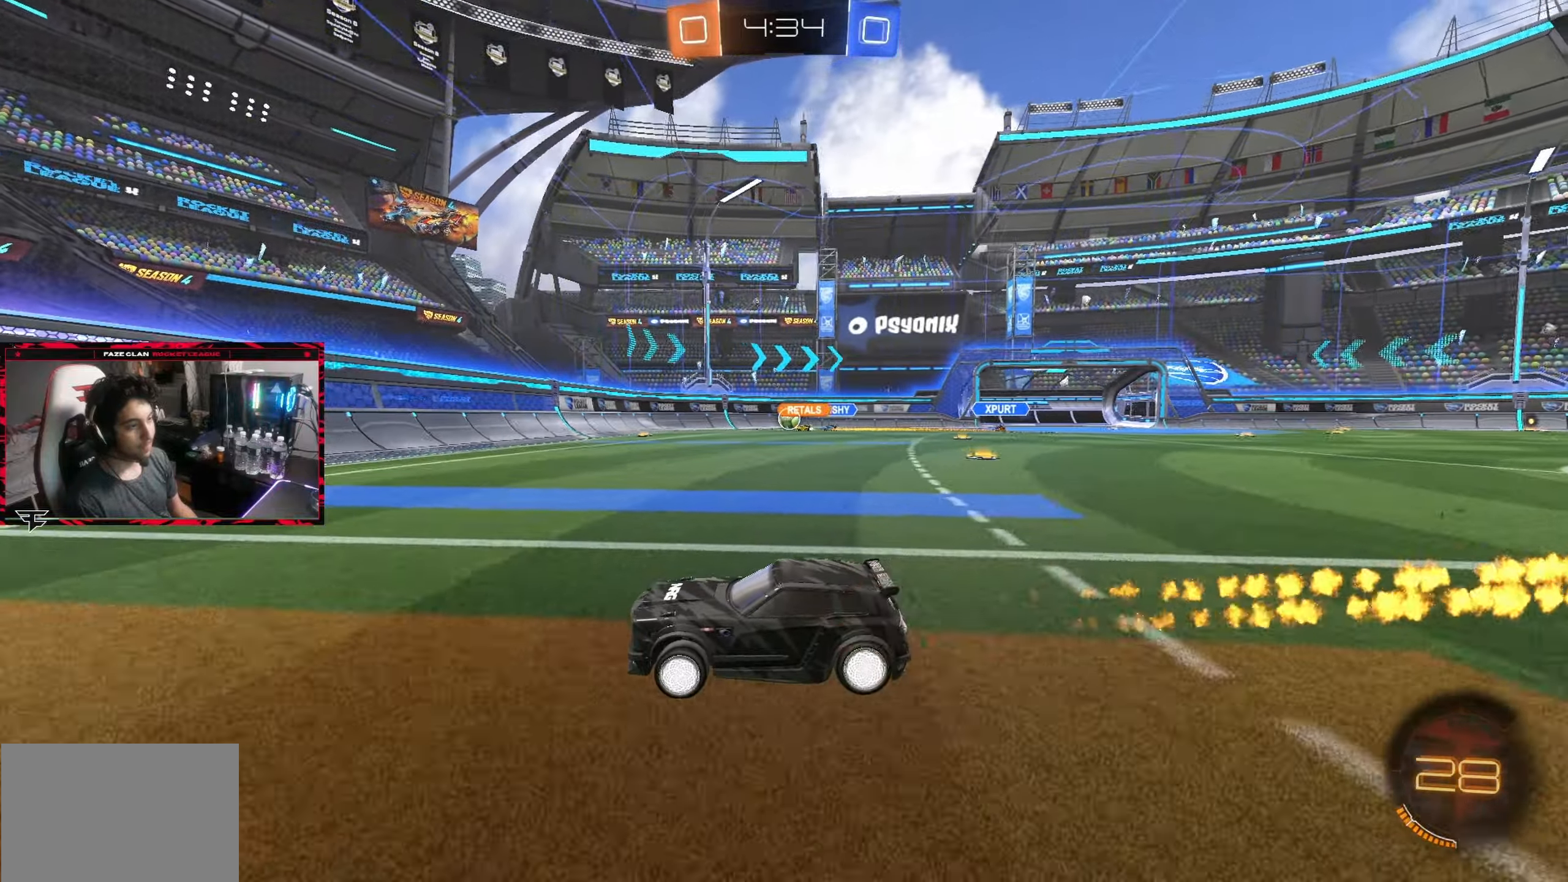
{"buttons": ["R2"], "left_stick": "right", "right_stick": "center", "events": [[67, "left_stick", "right"], [283, "L1", "down"], [400, "L1", "up"]]}
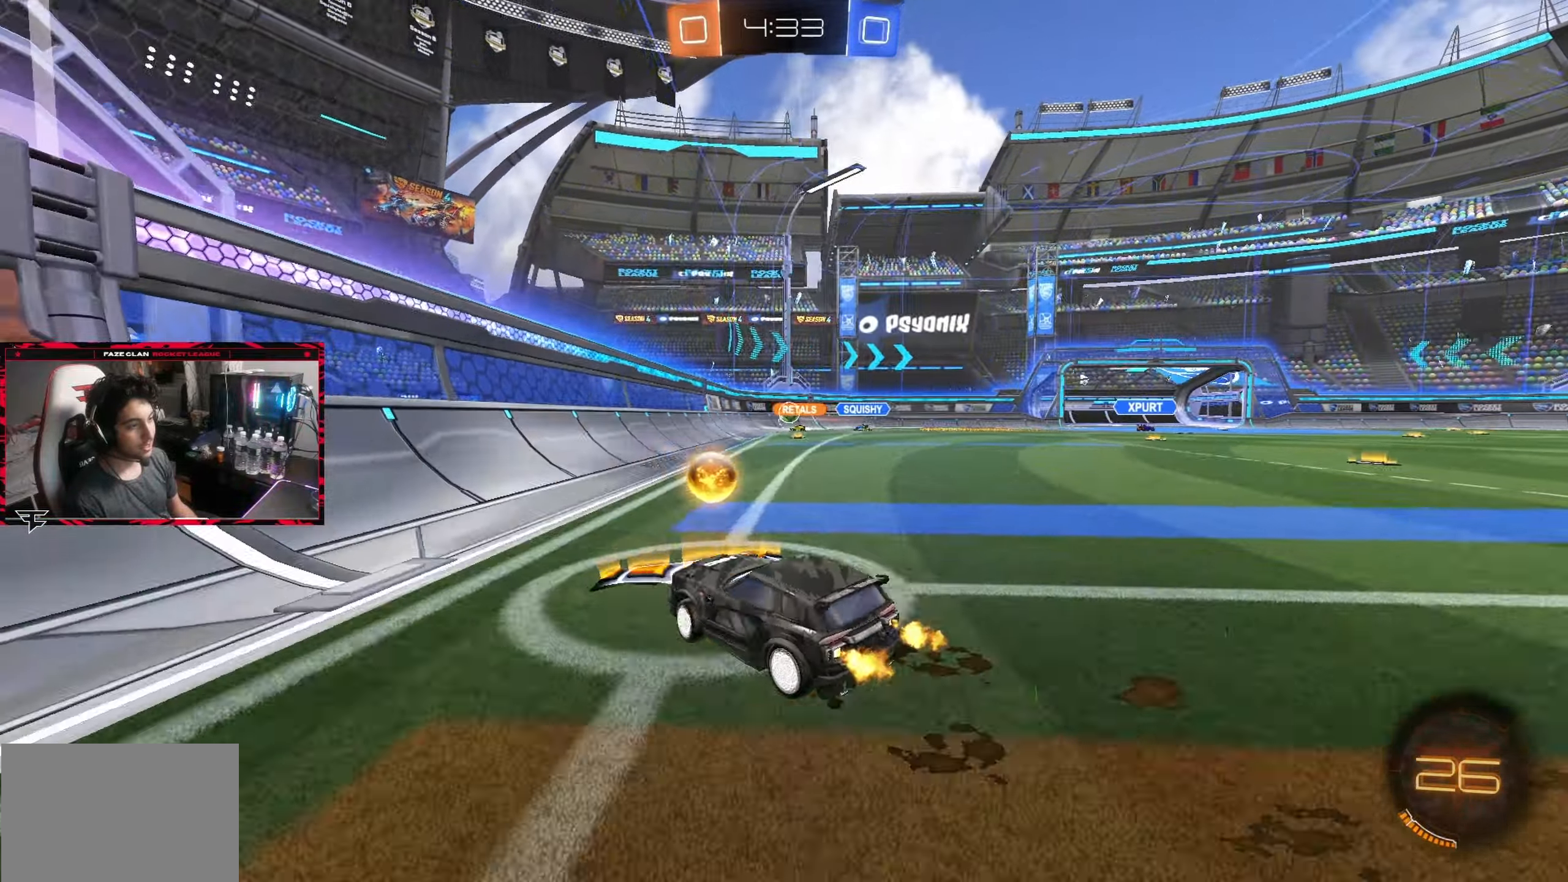
{"buttons": ["R2"], "left_stick": "right", "right_stick": "center", "events": []}